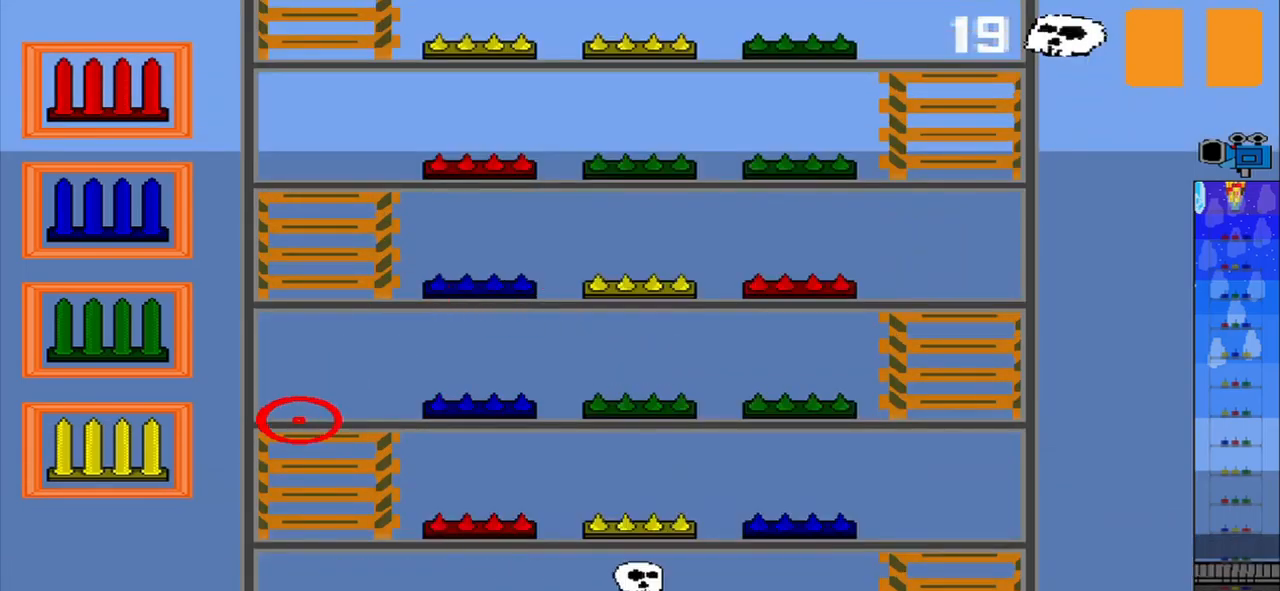
Gameplay with a controller (PlayStation layout); each line is a JSON object with the inputs held at the frame after it. "events" lists button and stick changes between this image and that frame as [ms after this image, input, new state], when the widget could be followed in between. Not read: L2 L3 R2 R3 right_stick.
{"buttons": [], "left_stick": "center", "events": [[125, "left_stick", "up-left"], [250, "left_stick", "center"]]}
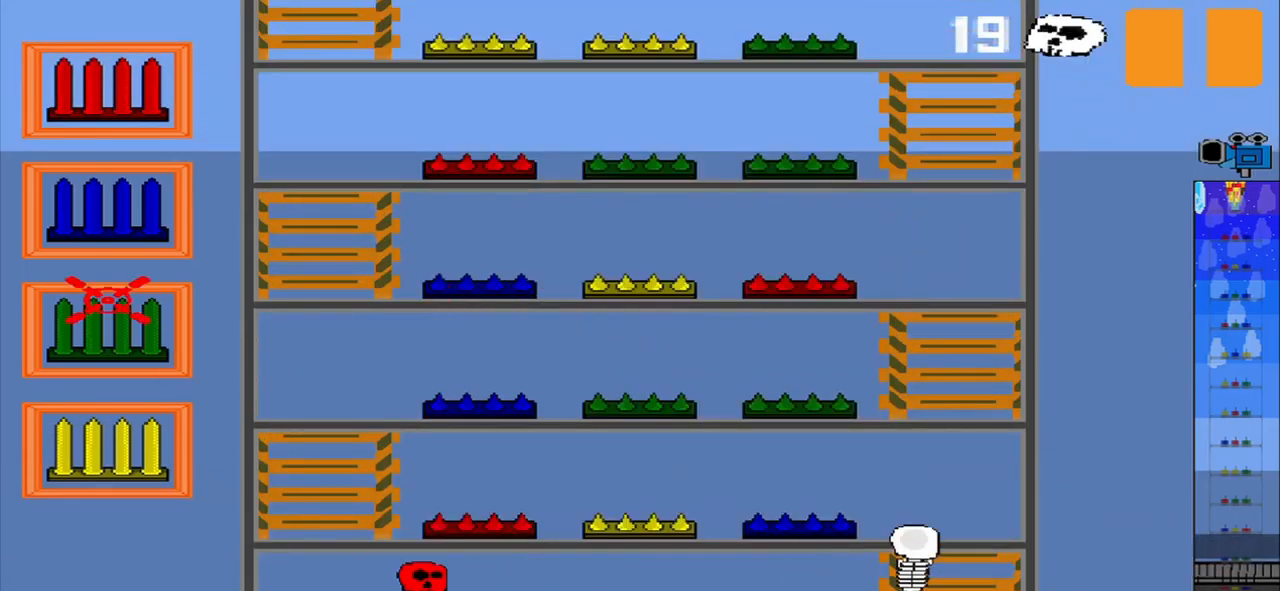
{"buttons": [], "left_stick": "center", "events": []}
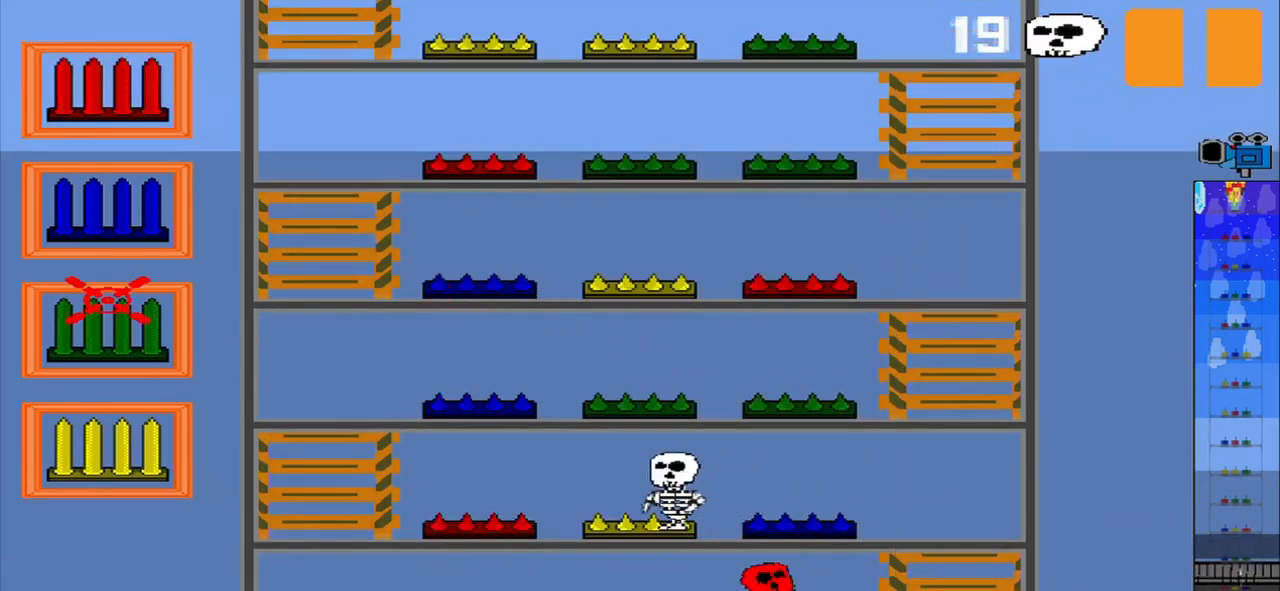
{"buttons": [], "left_stick": "up", "events": [[250, "left_stick", "up"]]}
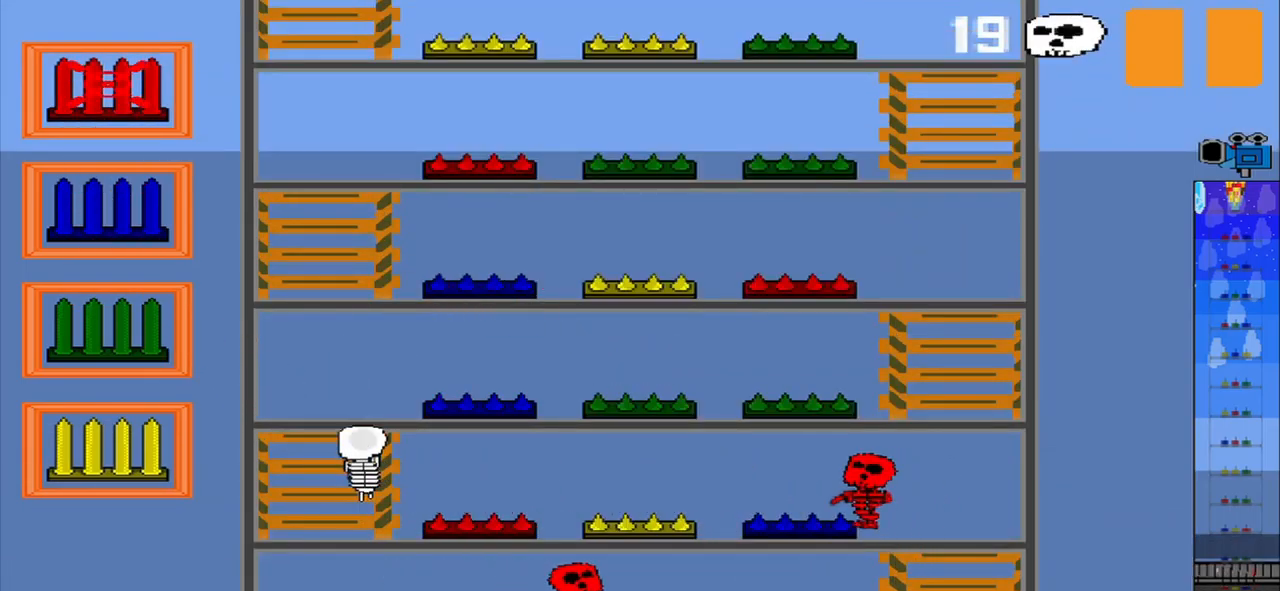
{"buttons": [], "left_stick": "center", "events": [[83, "left_stick", "center"], [417, "CROSS", "down"], [500, "CROSS", "up"]]}
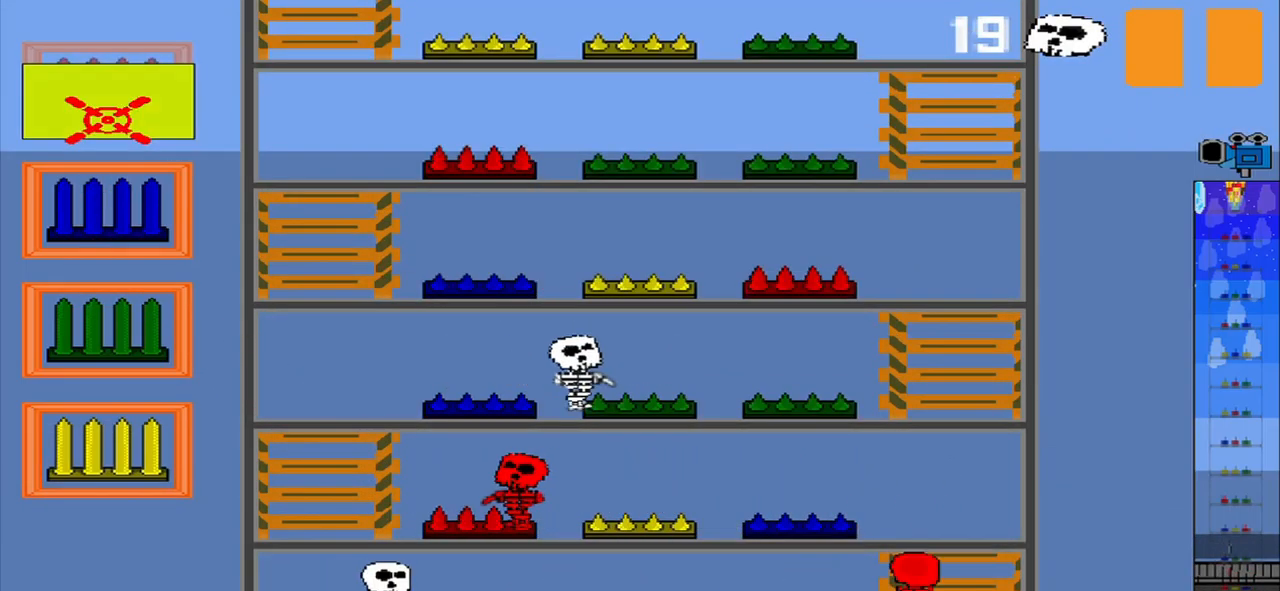
{"buttons": [], "left_stick": "down", "events": [[375, "left_stick", "down"]]}
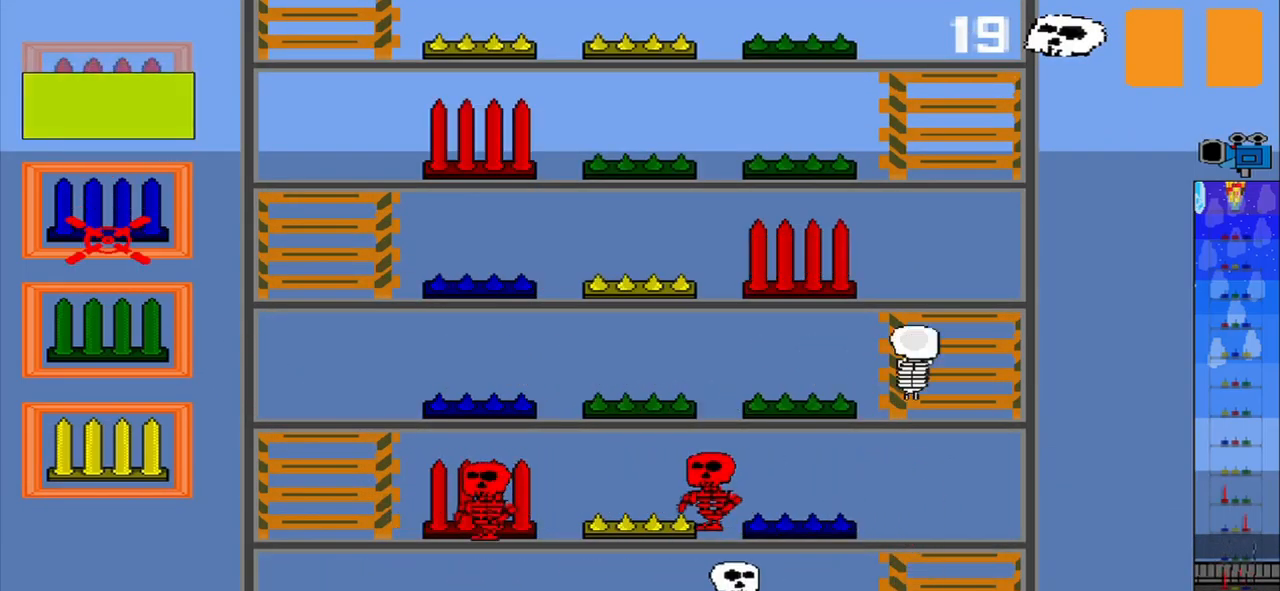
{"buttons": [], "left_stick": "center", "events": [[250, "left_stick", "center"]]}
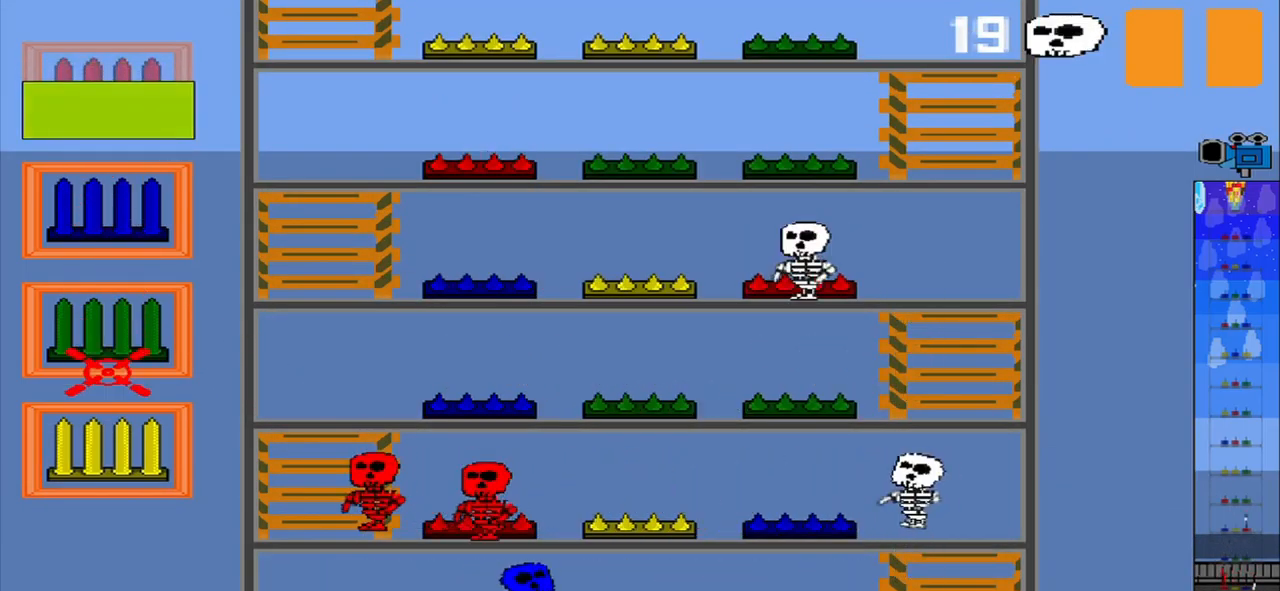
{"buttons": [], "left_stick": "center", "events": [[250, "left_stick", "up"], [333, "left_stick", "center"]]}
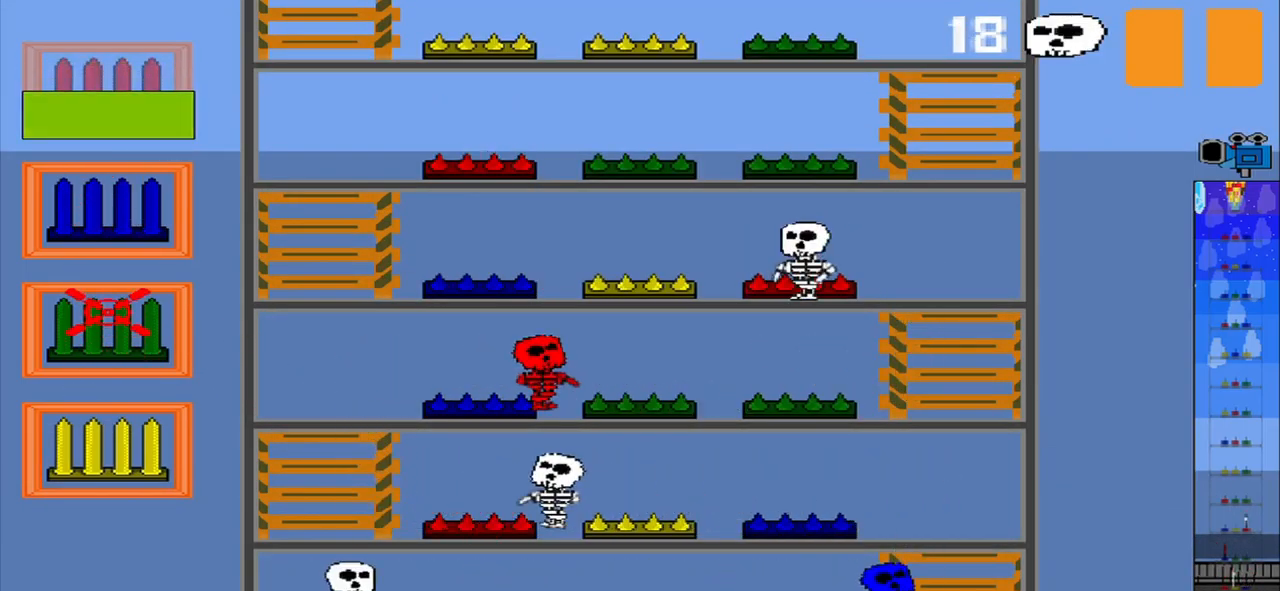
{"buttons": [], "left_stick": "center", "events": []}
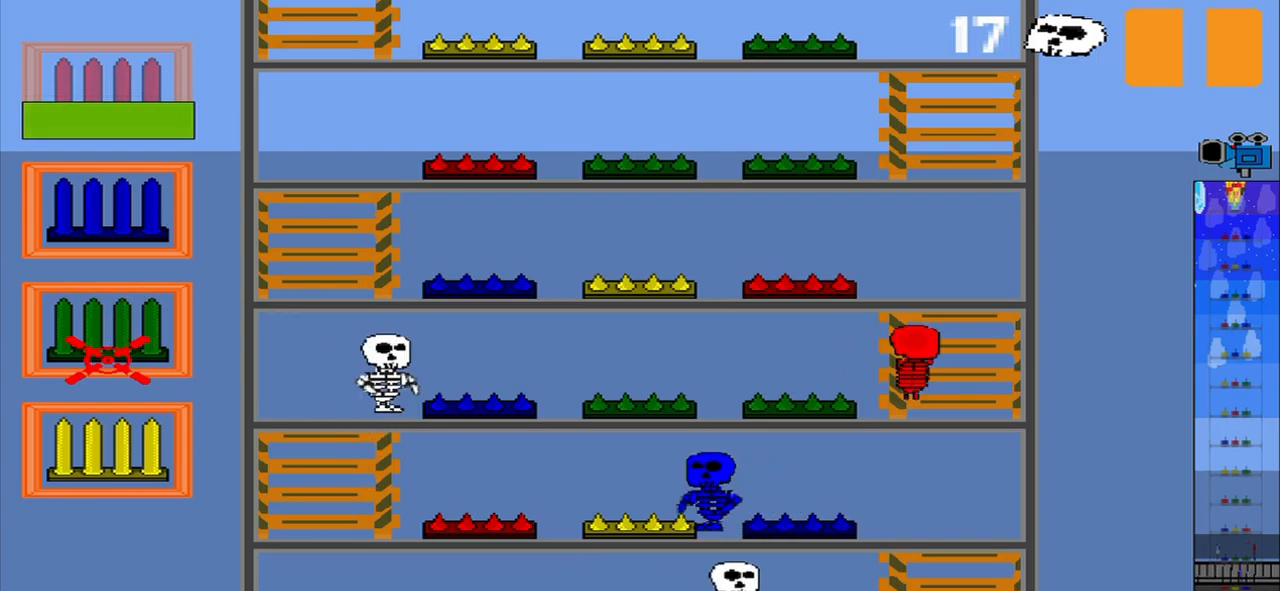
{"buttons": [], "left_stick": "center", "events": [[42, "left_stick", "up"], [334, "CROSS", "down"], [334, "left_stick", "center"], [417, "CROSS", "up"]]}
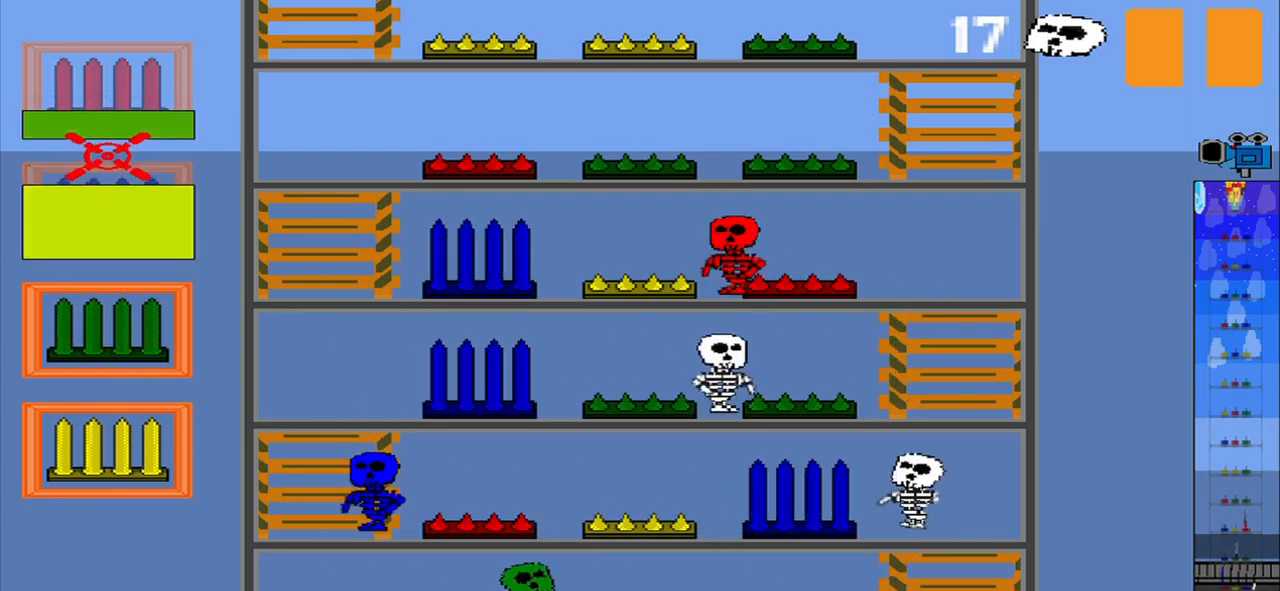
{"buttons": [], "left_stick": "center", "events": []}
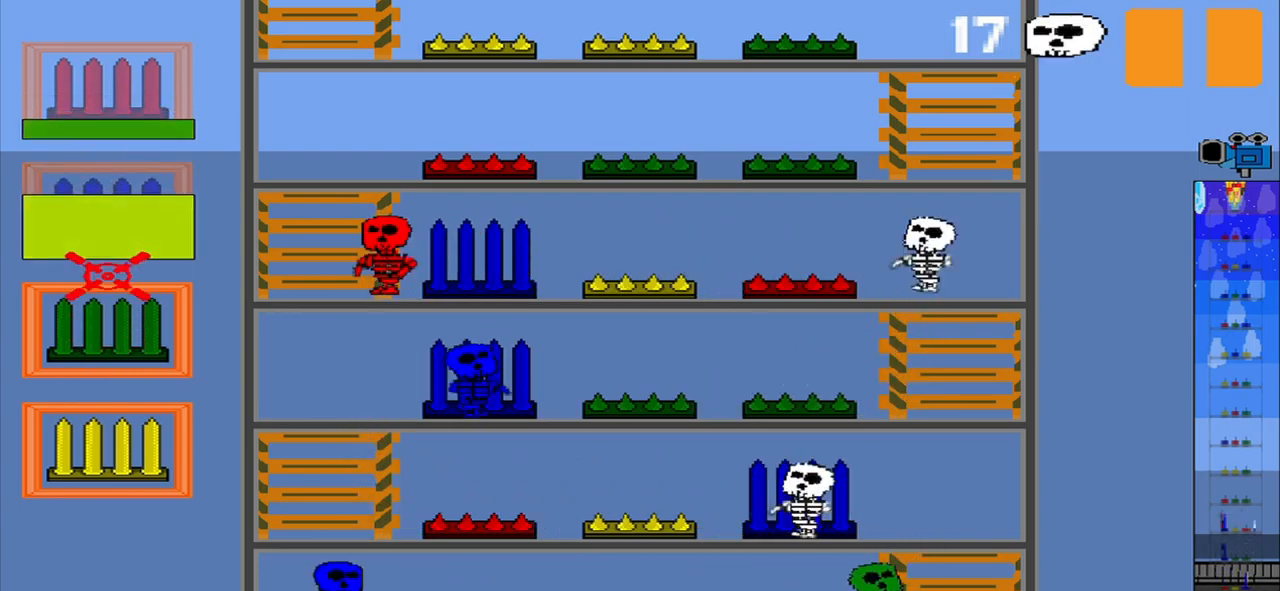
{"buttons": [], "left_stick": "center", "events": []}
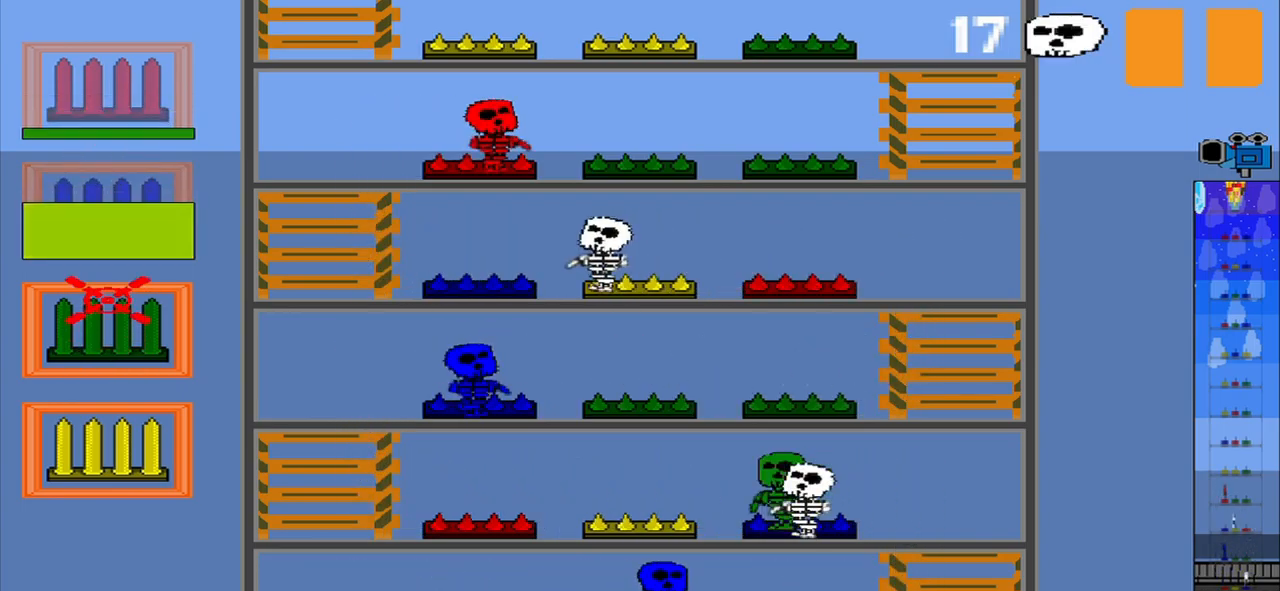
{"buttons": [], "left_stick": "center", "events": []}
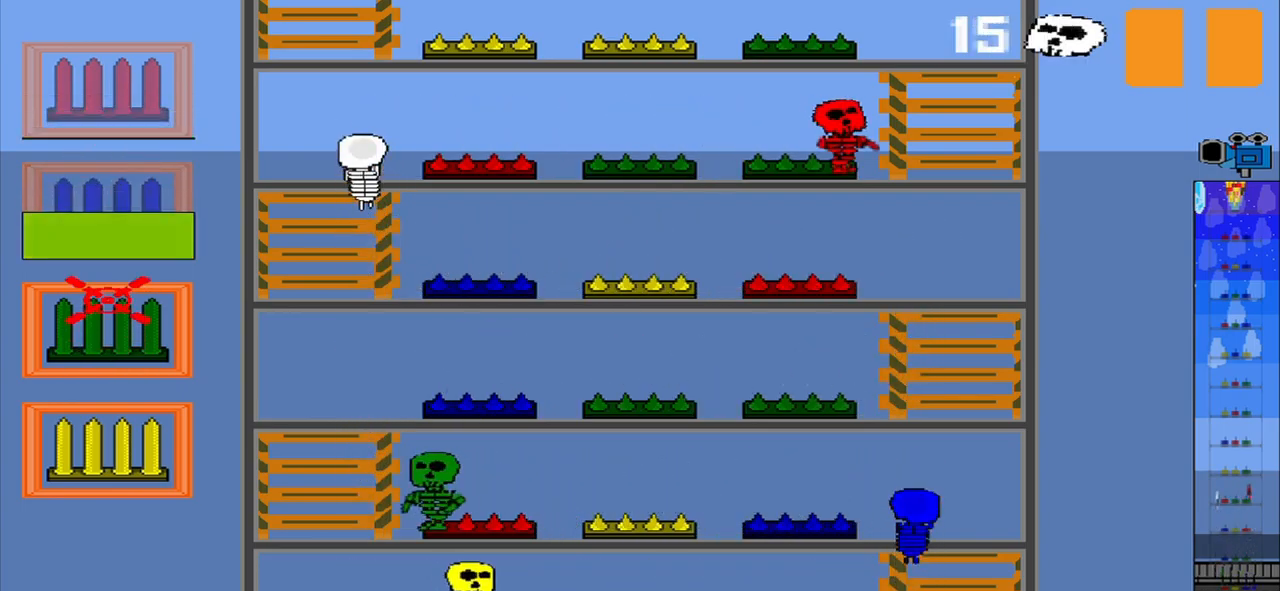
{"buttons": [], "left_stick": "center", "events": [[84, "CROSS", "down"], [250, "CROSS", "up"]]}
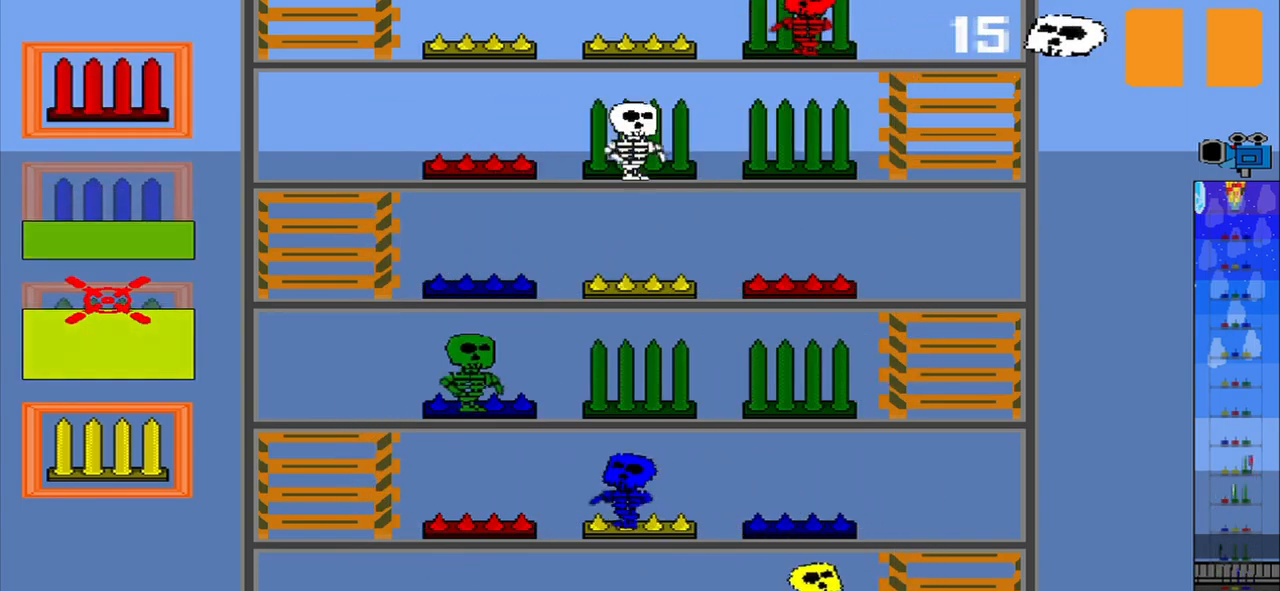
{"buttons": [], "left_stick": "down-left", "events": [[375, "left_stick", "down"], [500, "left_stick", "down-left"]]}
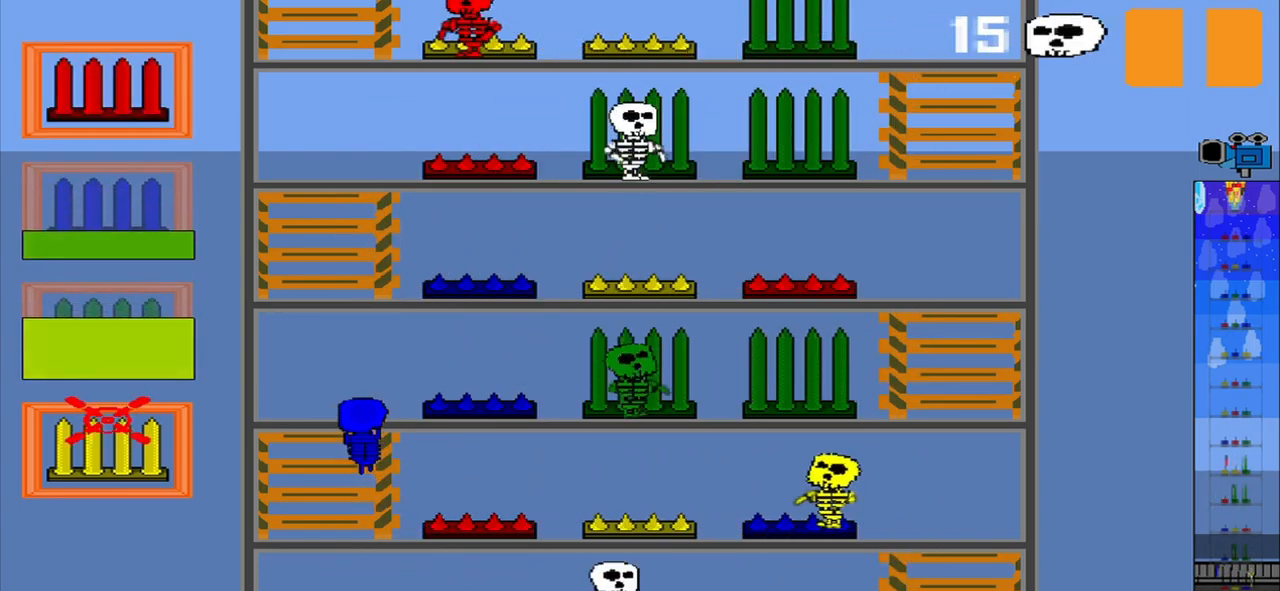
{"buttons": [], "left_stick": "center", "events": [[42, "left_stick", "up"], [167, "left_stick", "center"], [250, "left_stick", "down"], [417, "left_stick", "center"]]}
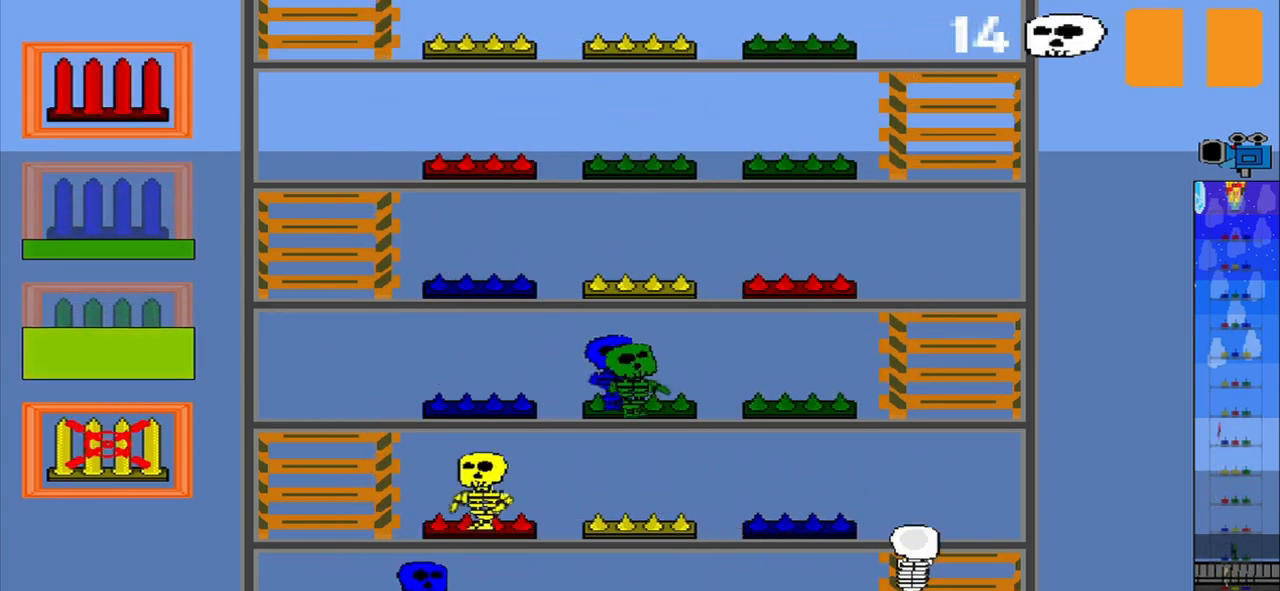
{"buttons": [], "left_stick": "center", "events": []}
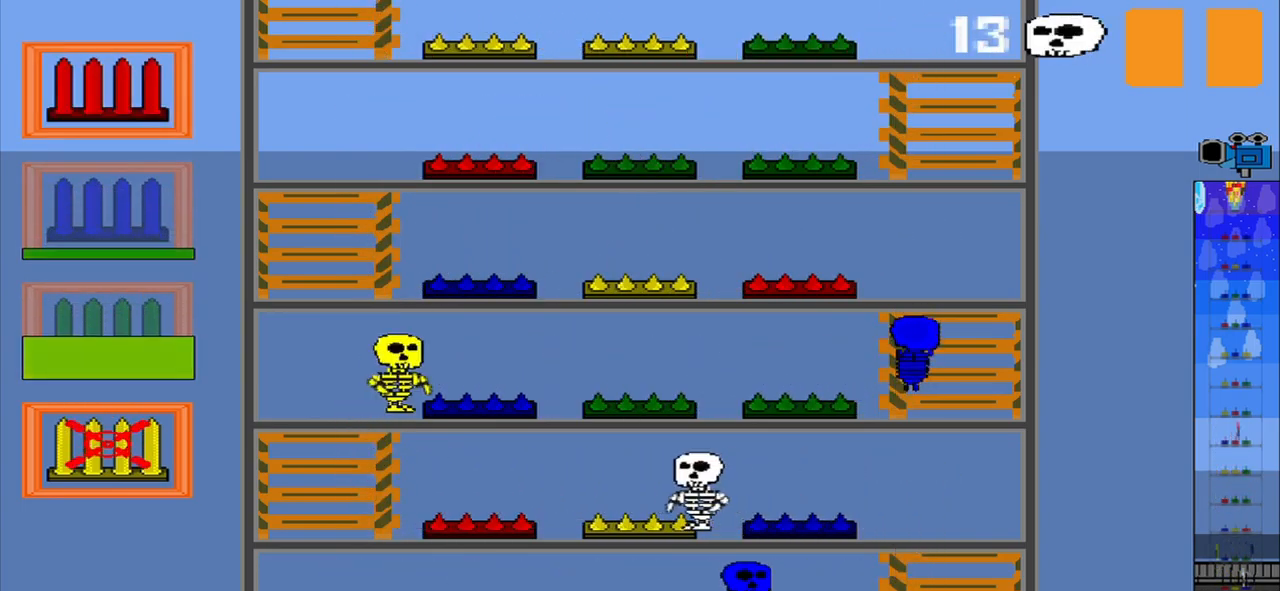
{"buttons": [], "left_stick": "center", "events": []}
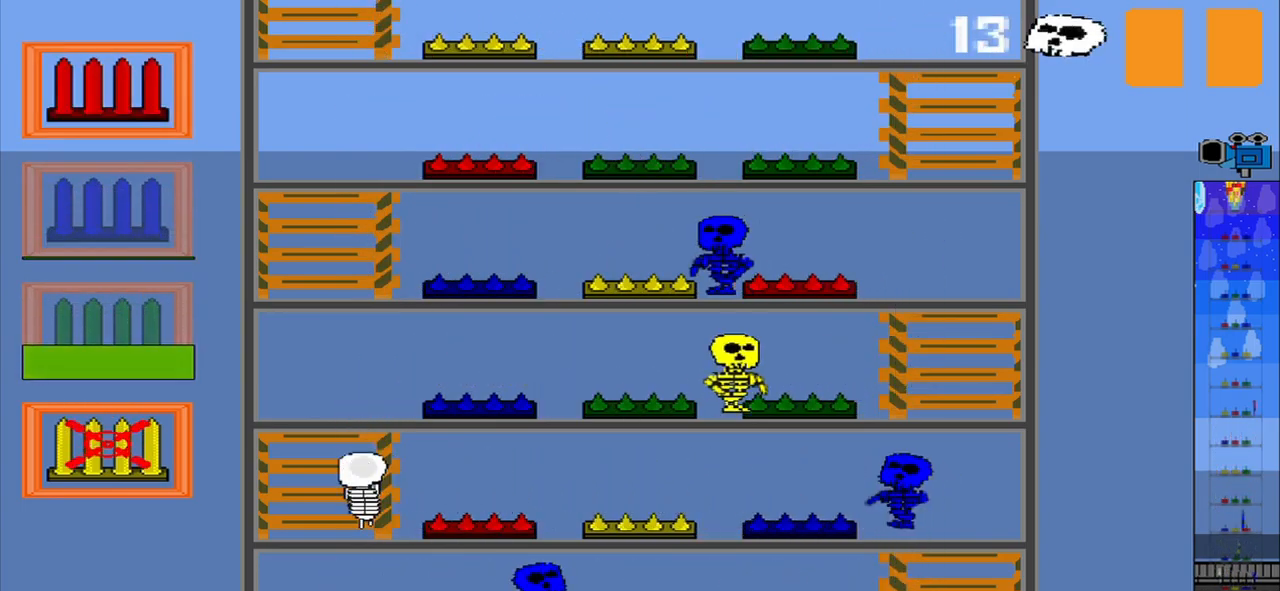
{"buttons": ["CROSS"], "left_stick": "center", "events": [[500, "CROSS", "down"]]}